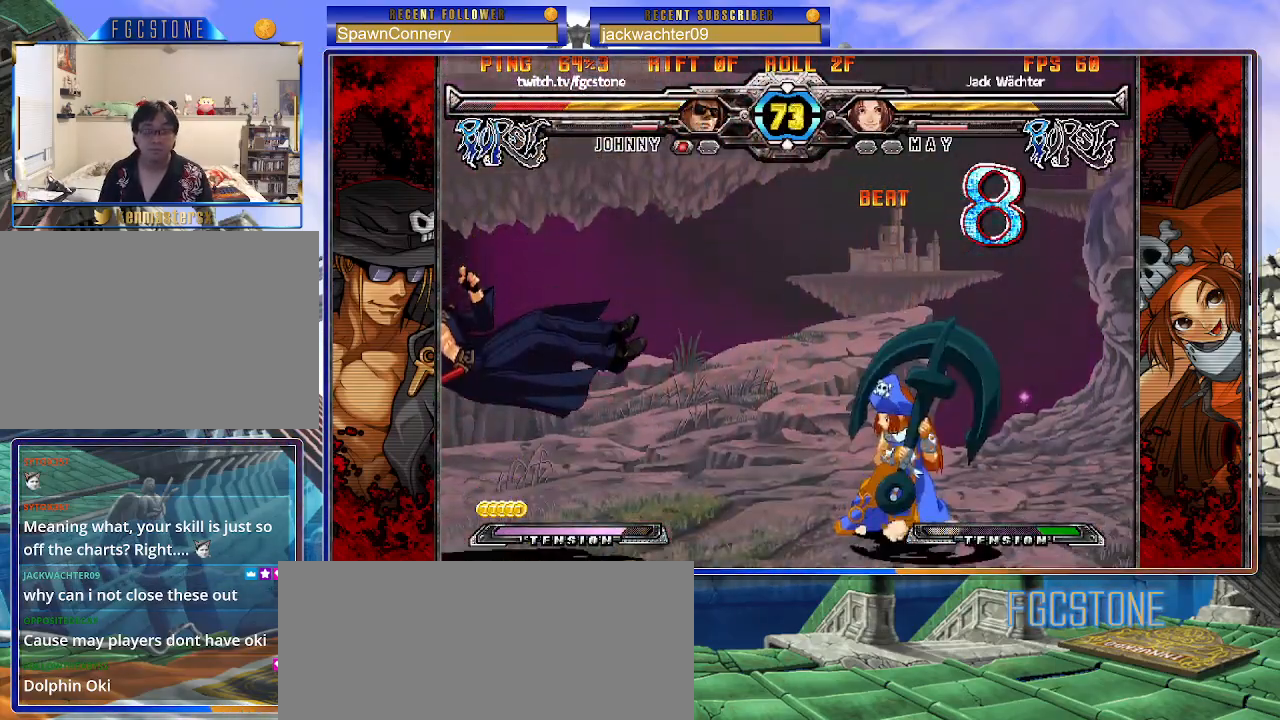
Gameplay with a controller (arcade stick); each line is a JSON object with the inputs held at the frame after it. "events" lists button and stick changes between this image and that frame as [ms after this image, input, new state], when the widget could be followed in between. Not read: L3 R3.
{"buttons": ["K", "P"], "left_stick": "right", "events": [[33, "S", "down"], [83, "K", "up"], [83, "P", "up"], [133, "K", "down"], [150, "P", "down"], [150, "S", "up"], [200, "S", "down"], [233, "K", "up"], [233, "P", "up"], [283, "K", "down"], [317, "P", "down"], [317, "S", "up"], [367, "S", "down"], [400, "K", "up"], [400, "P", "up"], [467, "K", "down"], [467, "P", "down"], [500, "S", "up"]]}
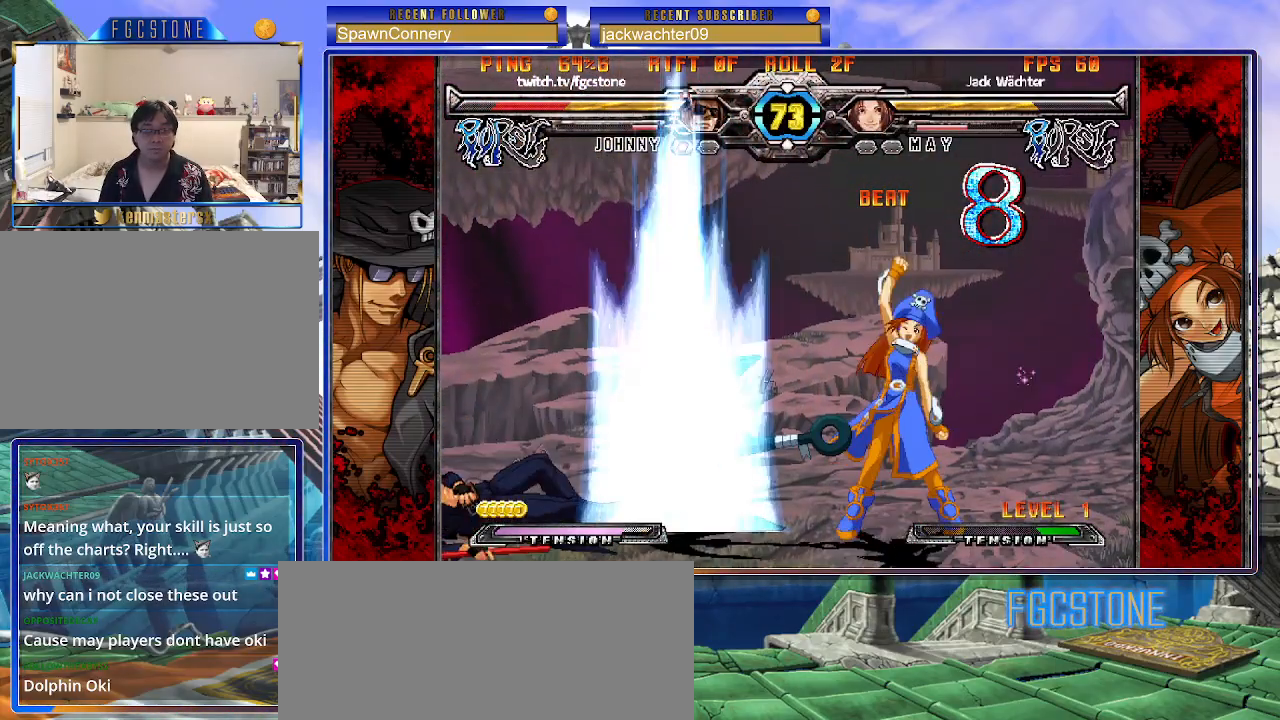
{"buttons": [], "left_stick": "left", "events": [[67, "P", "up"], [117, "K", "up"], [250, "left_stick", "center"], [367, "left_stick", "left"]]}
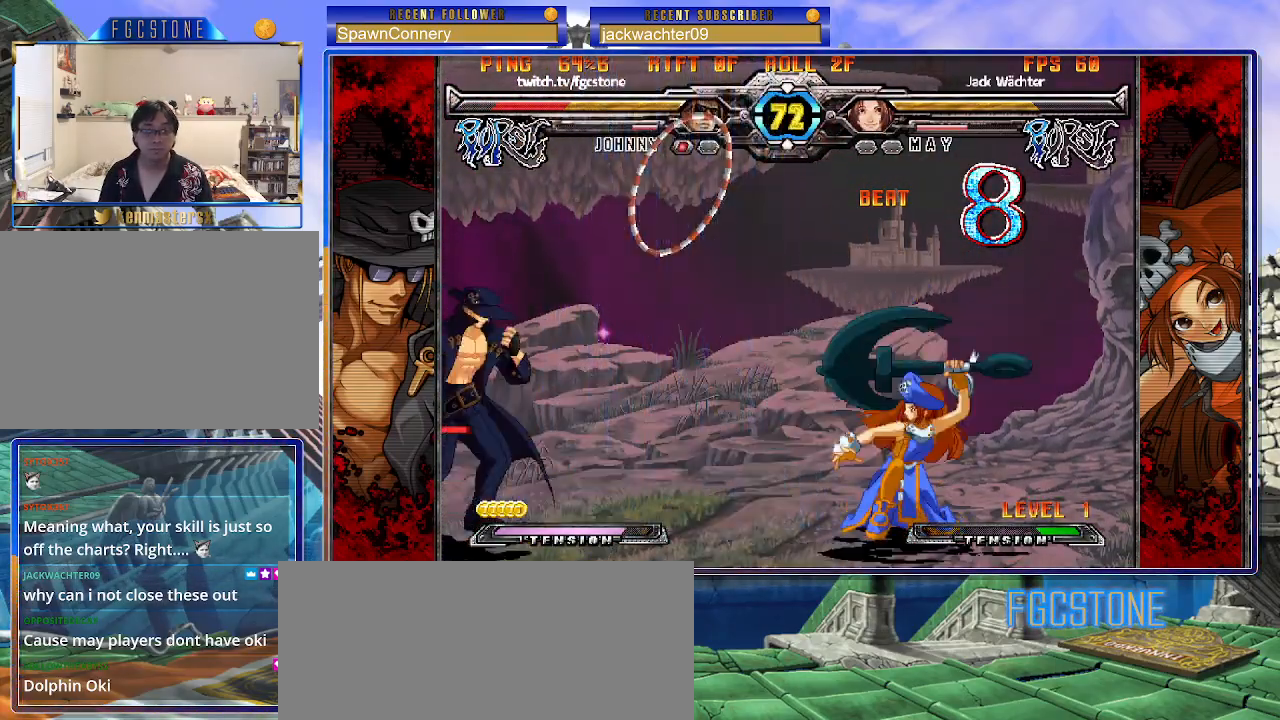
{"buttons": [], "left_stick": "up-left", "events": [[217, "left_stick", "down-left"], [400, "left_stick", "up-left"]]}
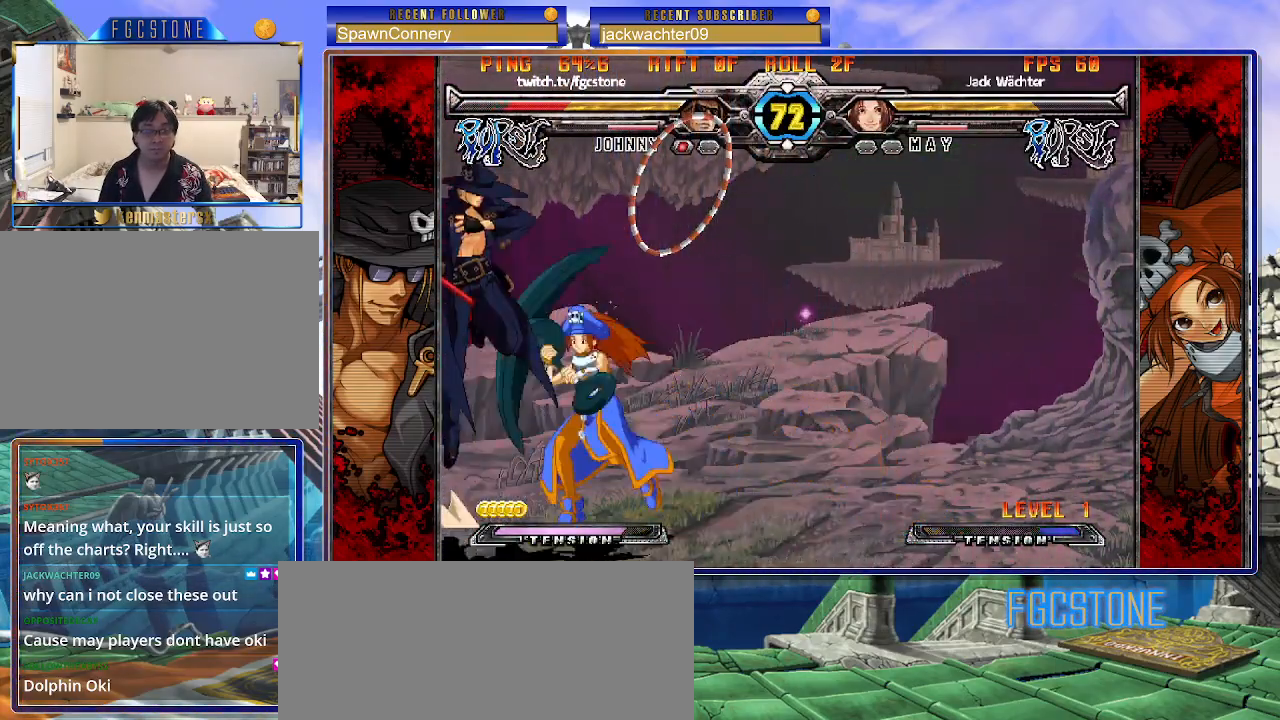
{"buttons": [], "left_stick": "up-right", "events": [[217, "left_stick", "up-right"]]}
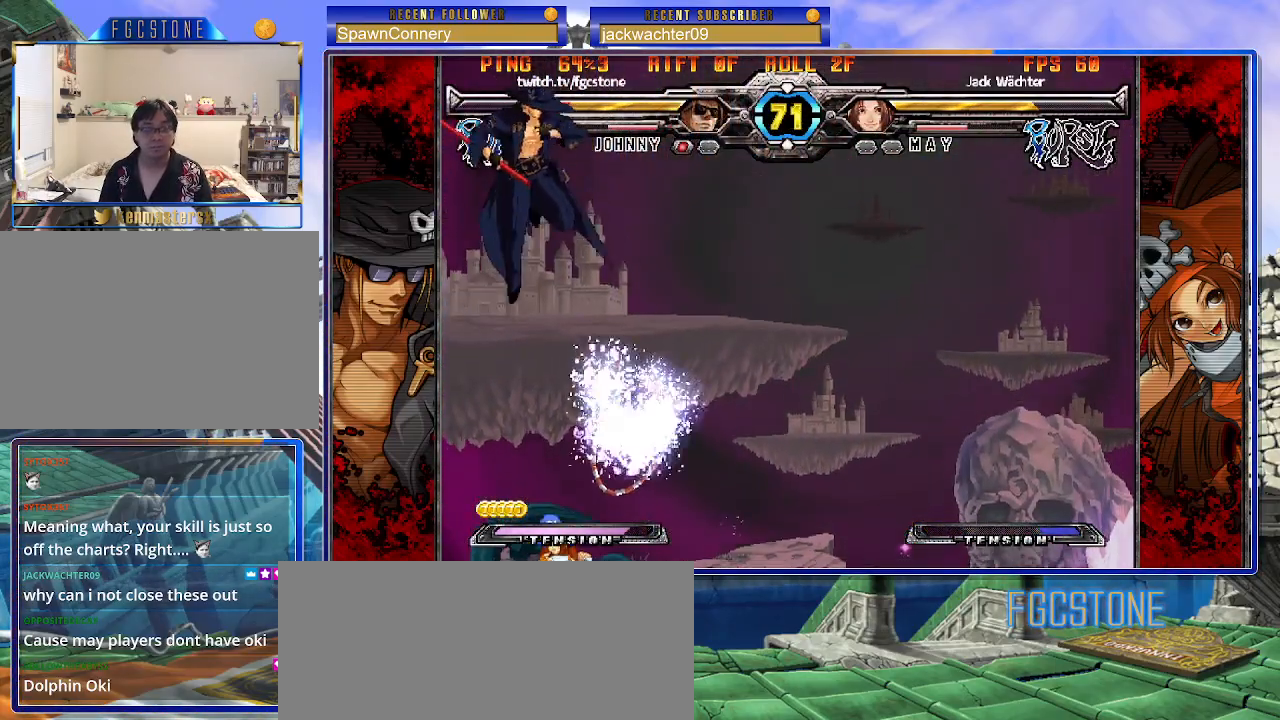
{"buttons": [], "left_stick": "right", "events": [[17, "left_stick", "down-right"], [67, "left_stick", "down-left"], [167, "S", "down"], [217, "left_stick", "center"], [233, "S", "up"], [283, "left_stick", "right"], [417, "HS", "down"], [417, "K", "down"], [417, "S", "down"], [467, "S", "up"], [483, "HS", "up"], [483, "K", "up"]]}
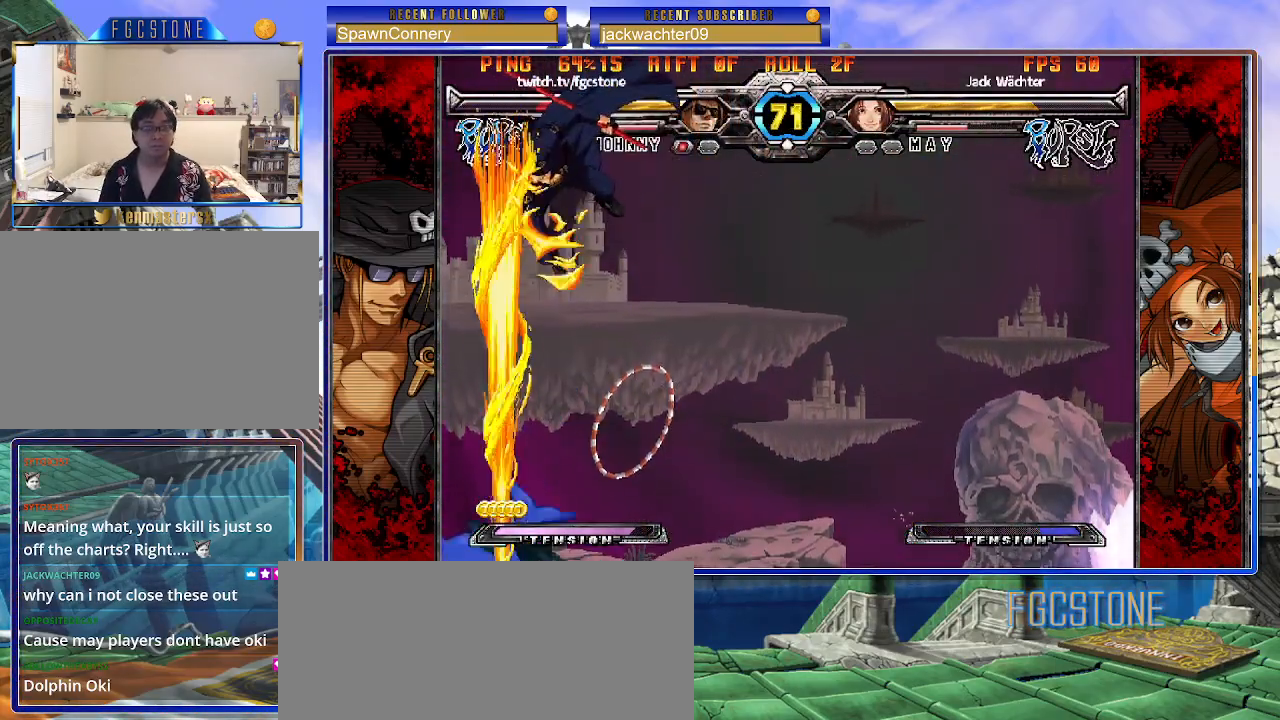
{"buttons": [], "left_stick": "down-right", "events": [[433, "left_stick", "down-right"]]}
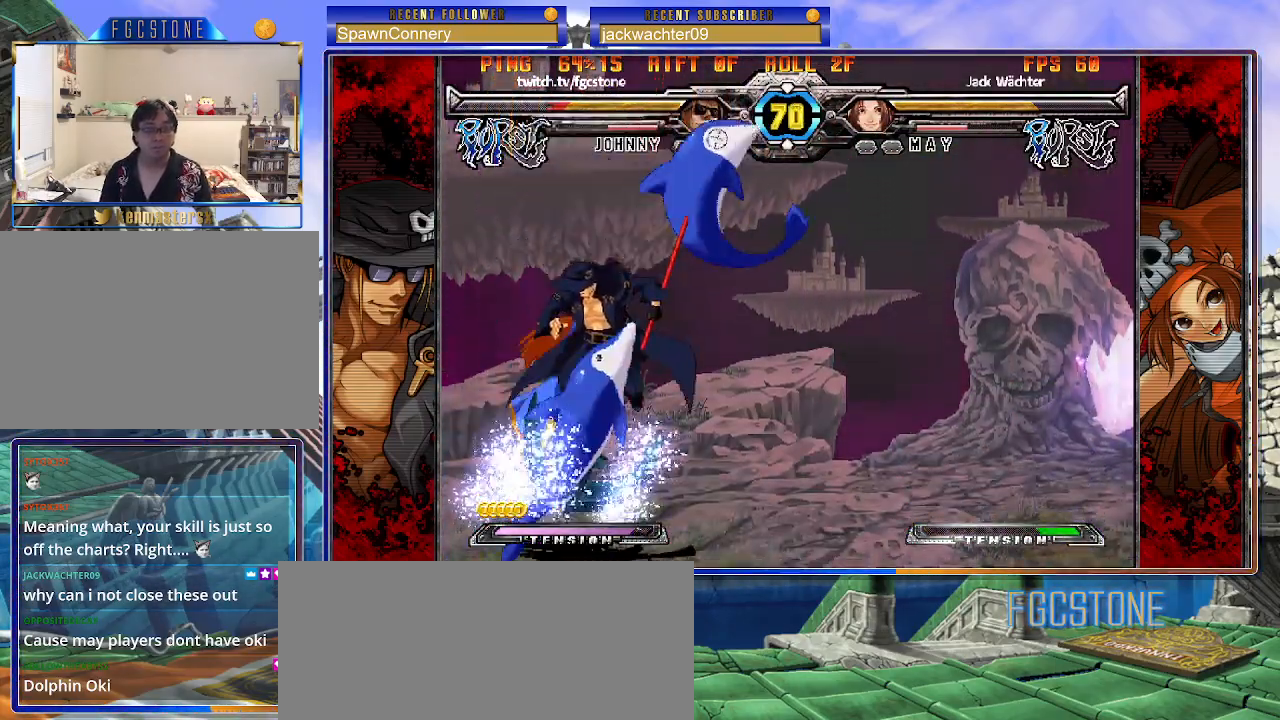
{"buttons": [], "left_stick": "down-right", "events": []}
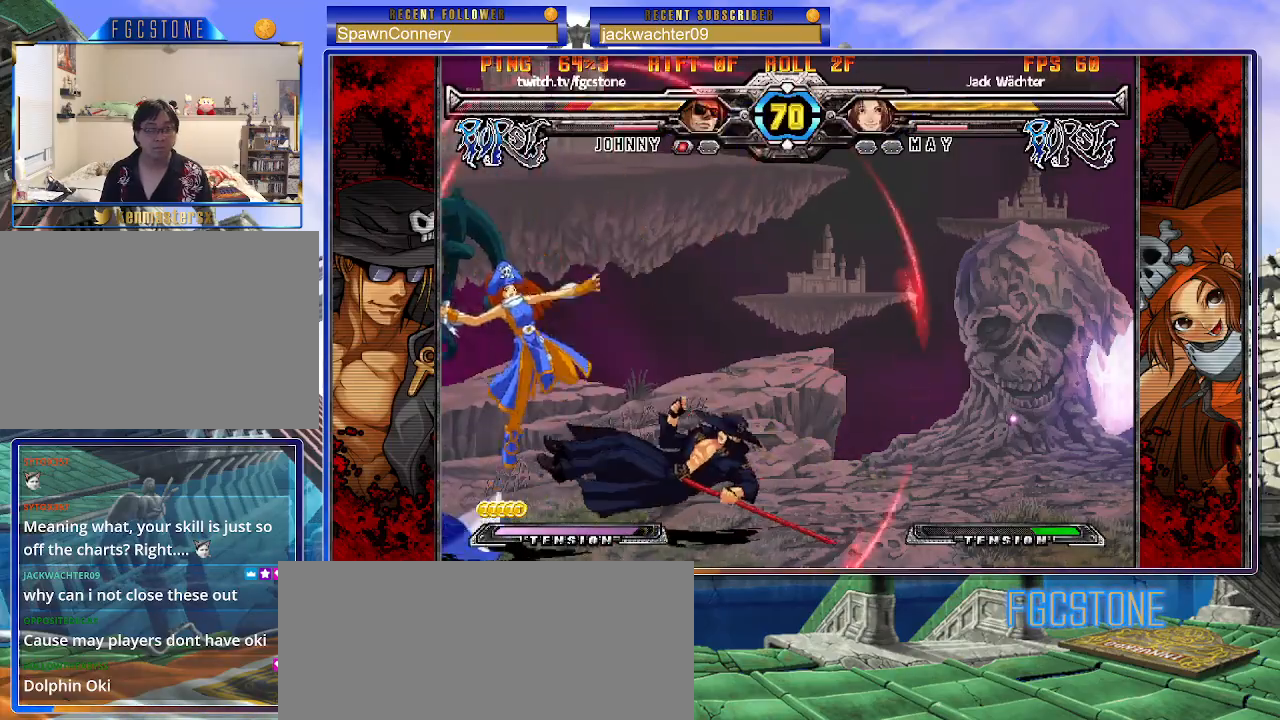
{"buttons": [], "left_stick": "right", "events": [[17, "left_stick", "right"], [50, "K", "down"], [83, "S", "down"], [133, "K", "up"], [167, "S", "up"], [183, "K", "down"], [250, "S", "down"], [283, "K", "up"], [400, "S", "up"]]}
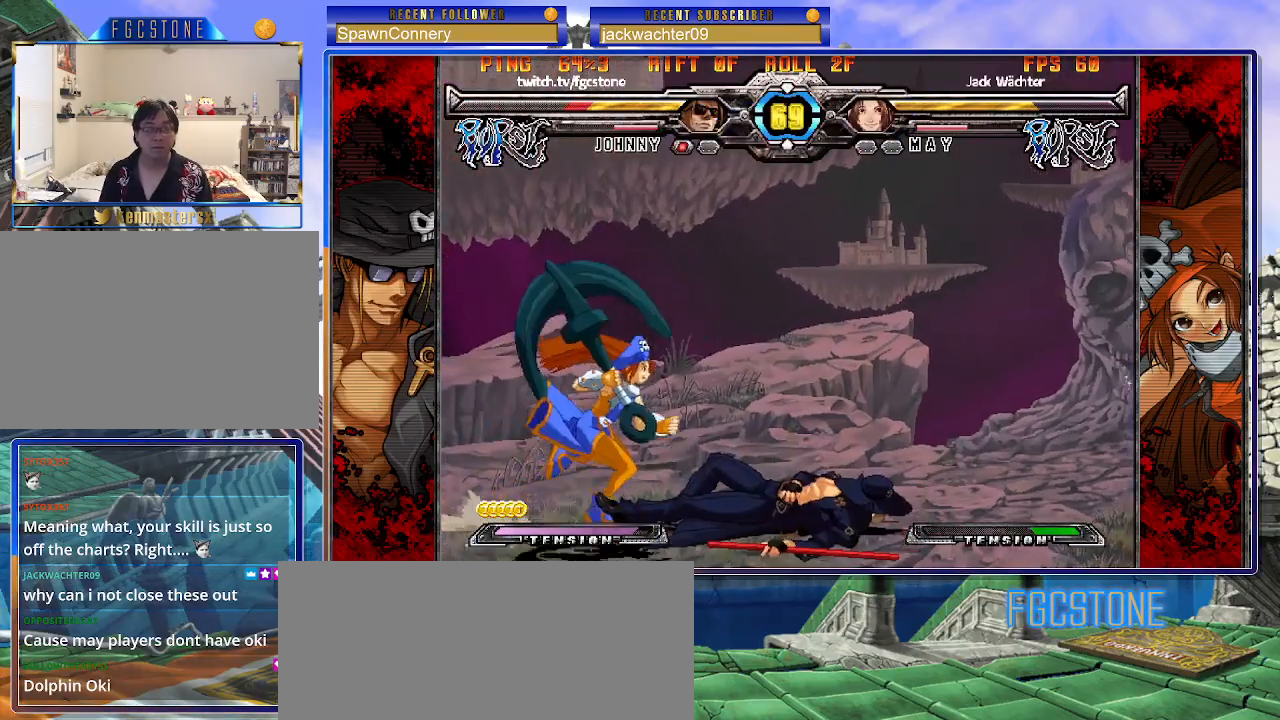
{"buttons": [], "left_stick": "down-right", "events": [[267, "left_stick", "down-right"]]}
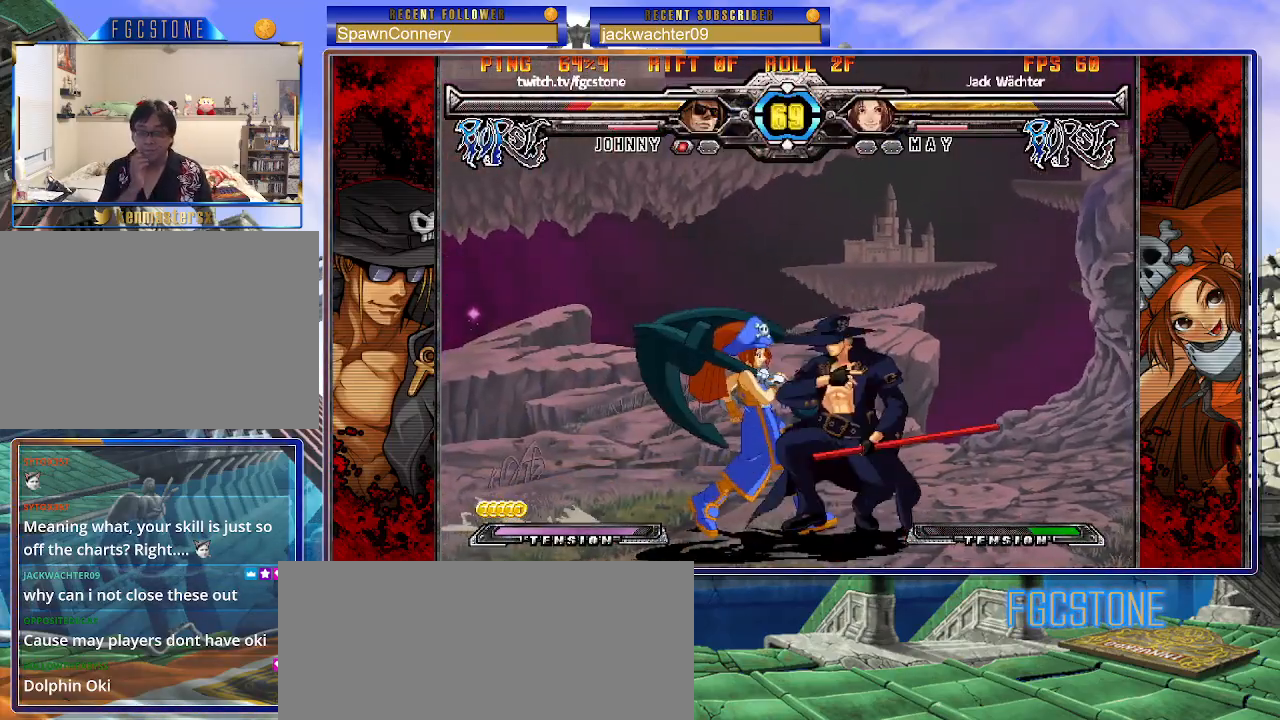
{"buttons": [], "left_stick": "left", "events": [[367, "left_stick", "center"], [417, "left_stick", "left"]]}
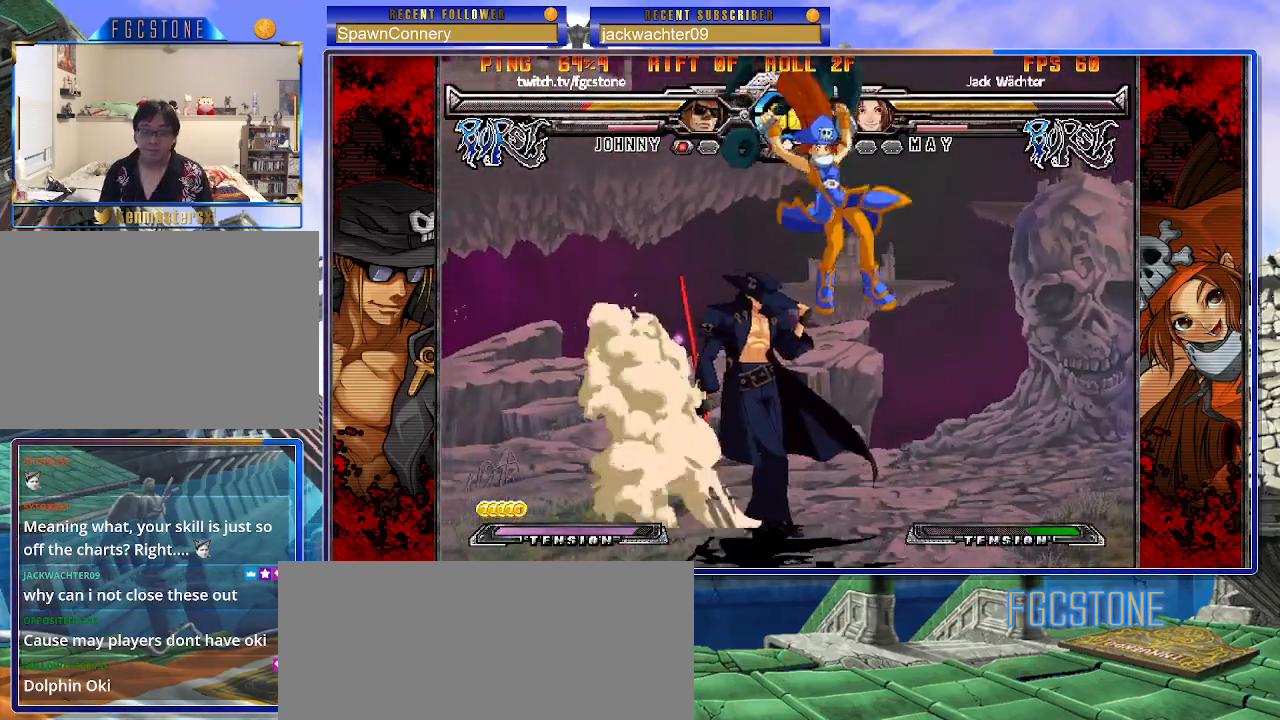
{"buttons": [], "left_stick": "left", "events": [[117, "K", "down"], [233, "K", "up"], [233, "S", "down"], [350, "S", "up"]]}
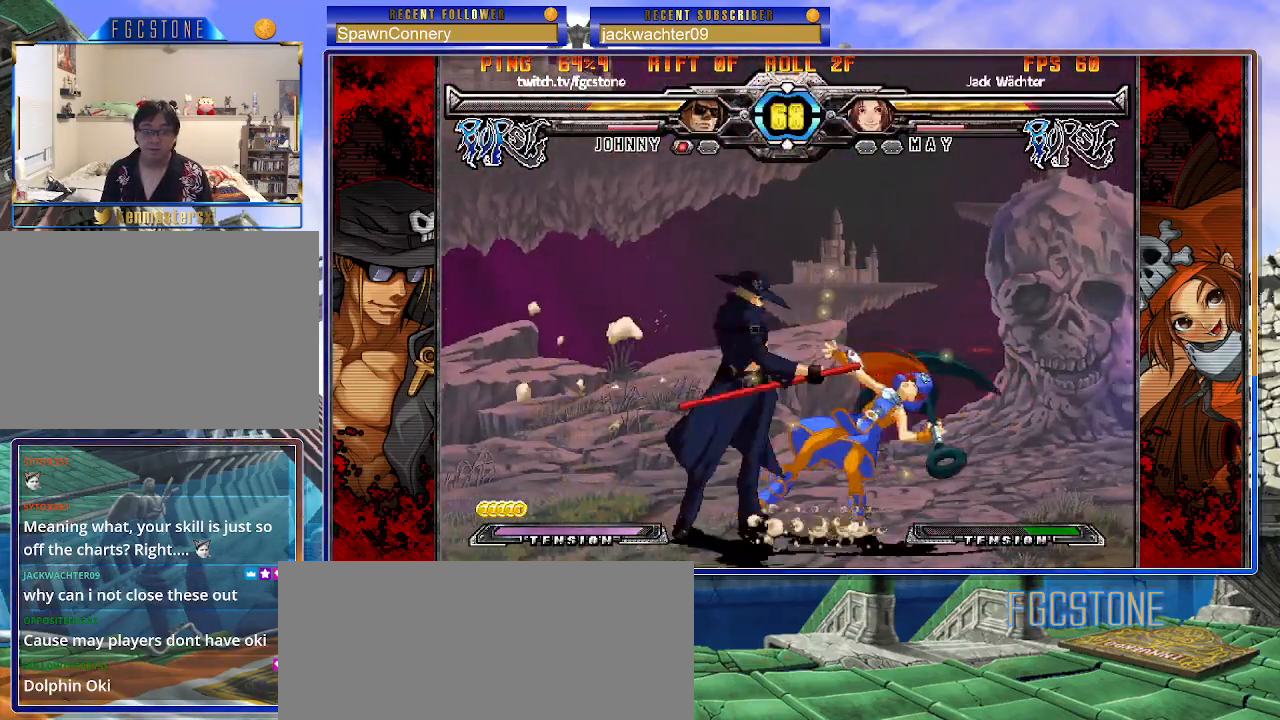
{"buttons": [], "left_stick": "down-right", "events": [[83, "HS", "down"], [200, "HS", "up"], [467, "left_stick", "down-right"]]}
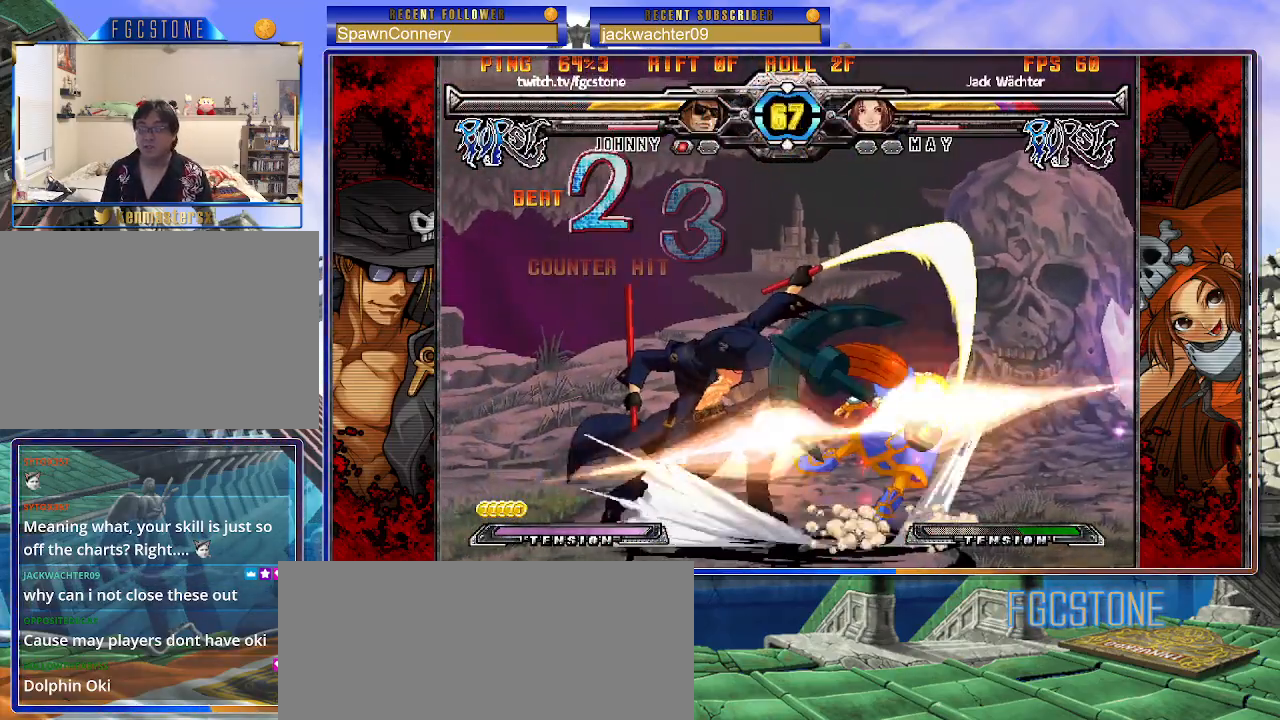
{"buttons": ["K"], "left_stick": "center", "events": [[17, "left_stick", "right"], [100, "K", "down"], [133, "left_stick", "center"], [217, "left_stick", "down"], [317, "D", "down"], [317, "left_stick", "left"], [383, "left_stick", "center"], [433, "D", "up"]]}
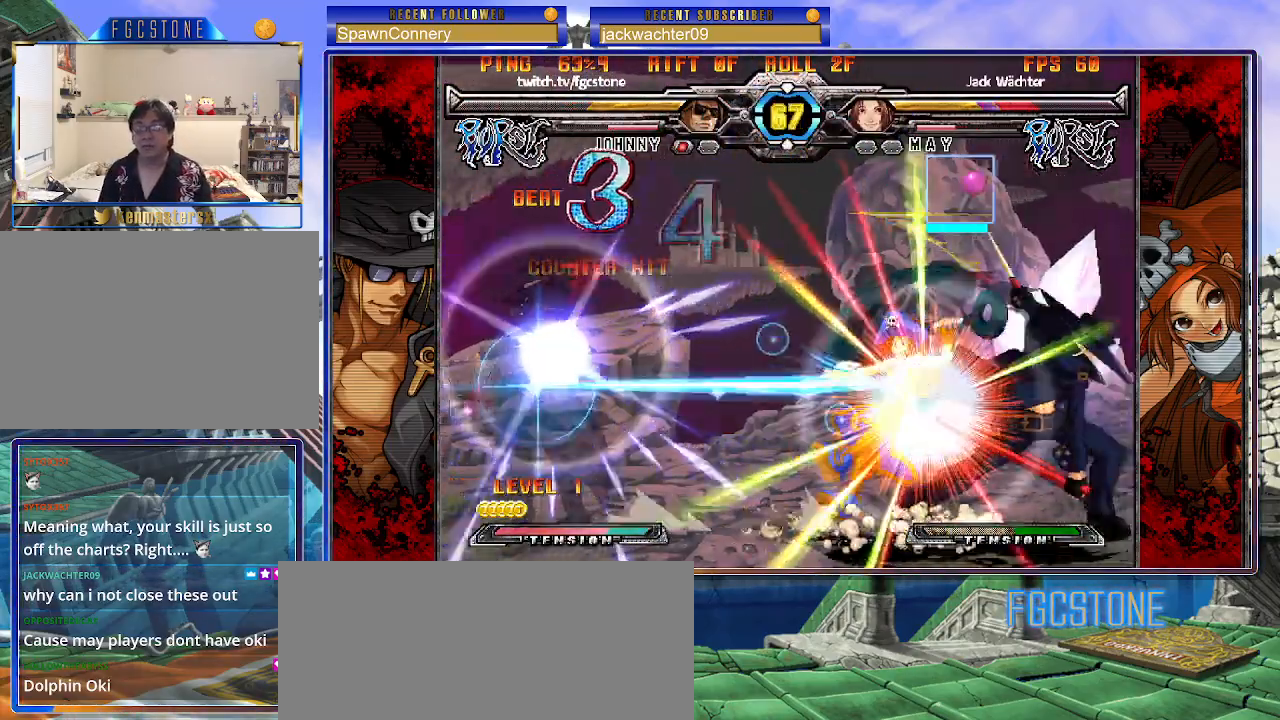
{"buttons": [], "left_stick": "center", "events": [[233, "K", "up"]]}
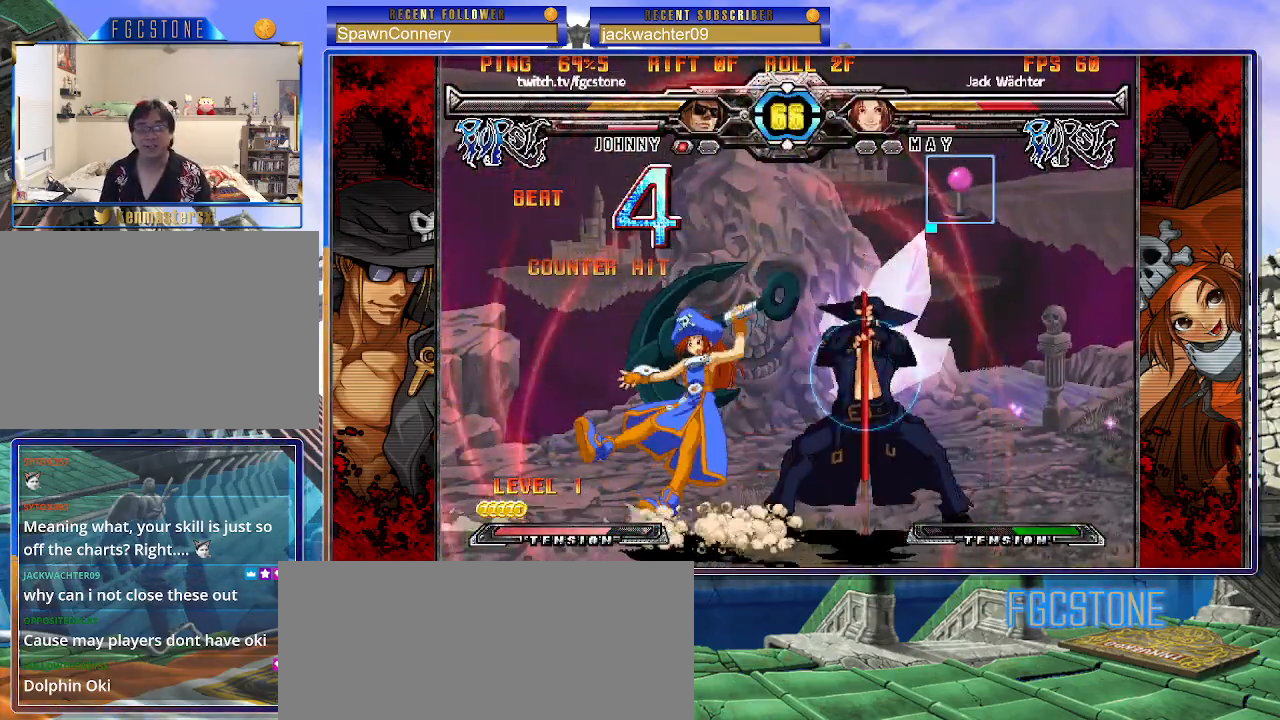
{"buttons": [], "left_stick": "down-left", "events": [[17, "K", "down"], [117, "K", "up"], [200, "left_stick", "down-right"], [267, "D", "down"], [350, "D", "up"], [500, "left_stick", "down-left"]]}
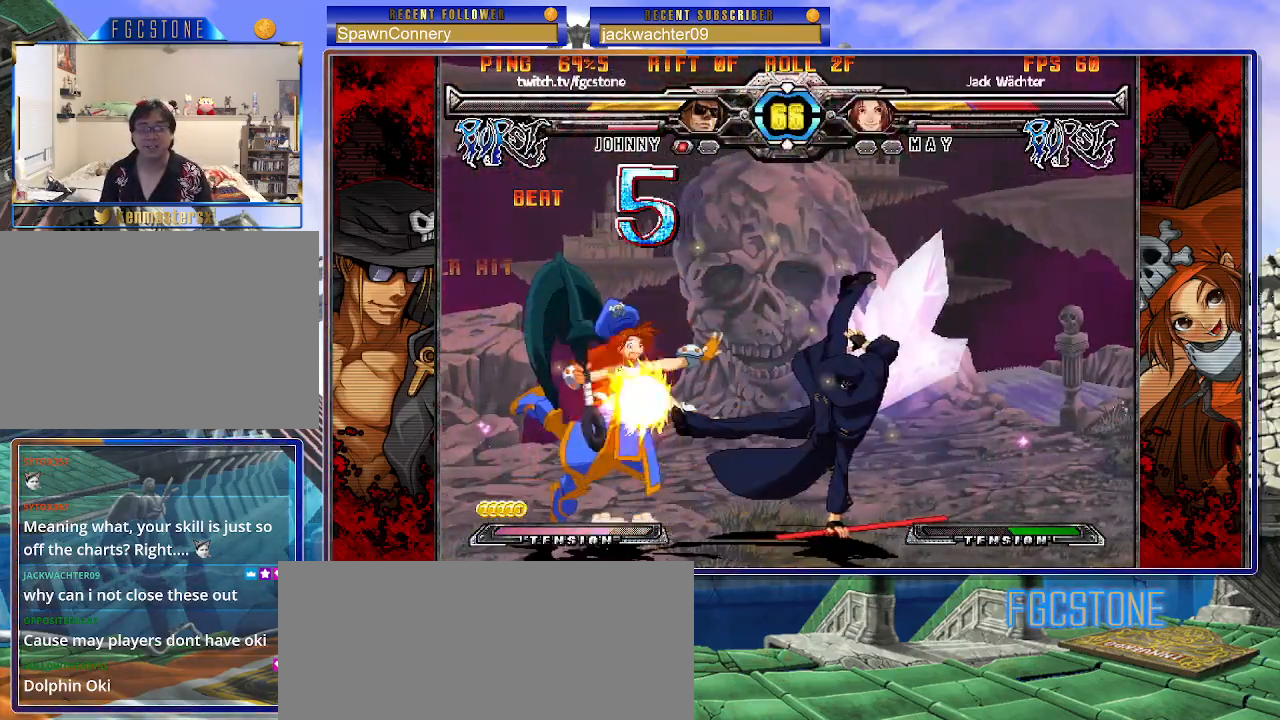
{"buttons": [], "left_stick": "center", "events": [[133, "HS", "down"], [133, "left_stick", "center"], [217, "HS", "up"]]}
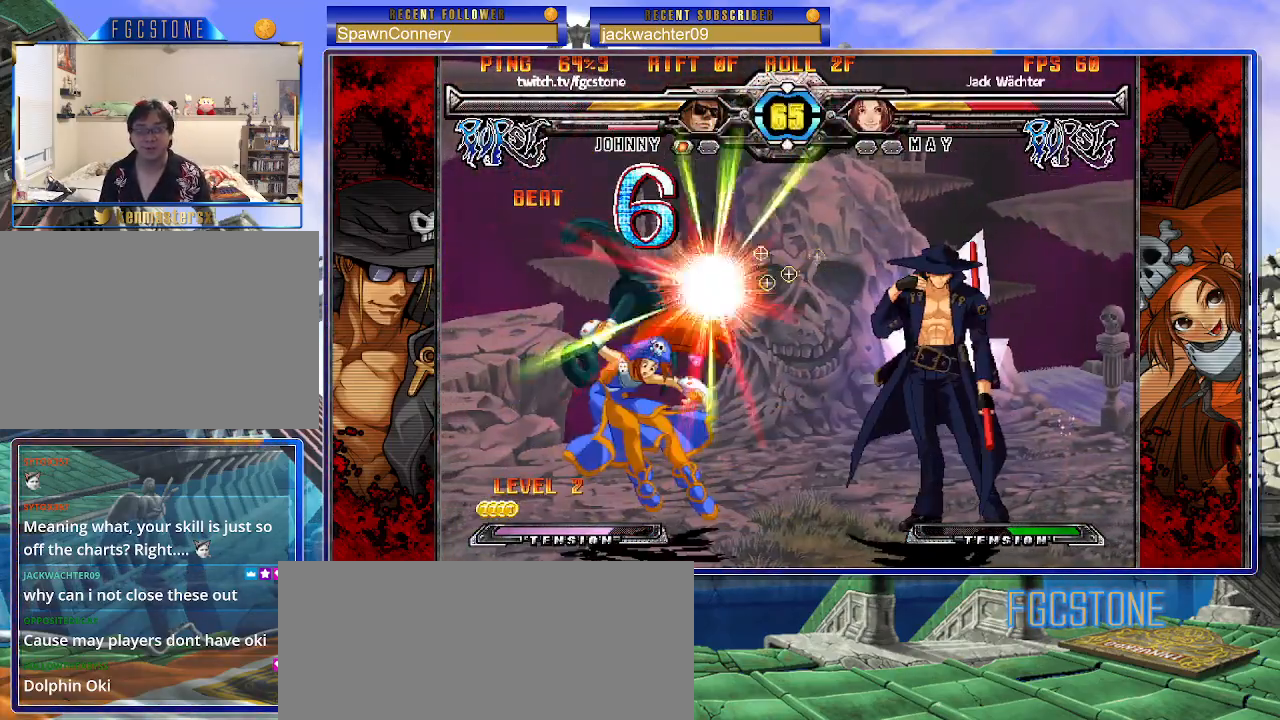
{"buttons": [], "left_stick": "center", "events": [[17, "left_stick", "left"], [67, "left_stick", "center"], [150, "left_stick", "left"], [283, "left_stick", "center"], [367, "left_stick", "left"], [467, "left_stick", "center"]]}
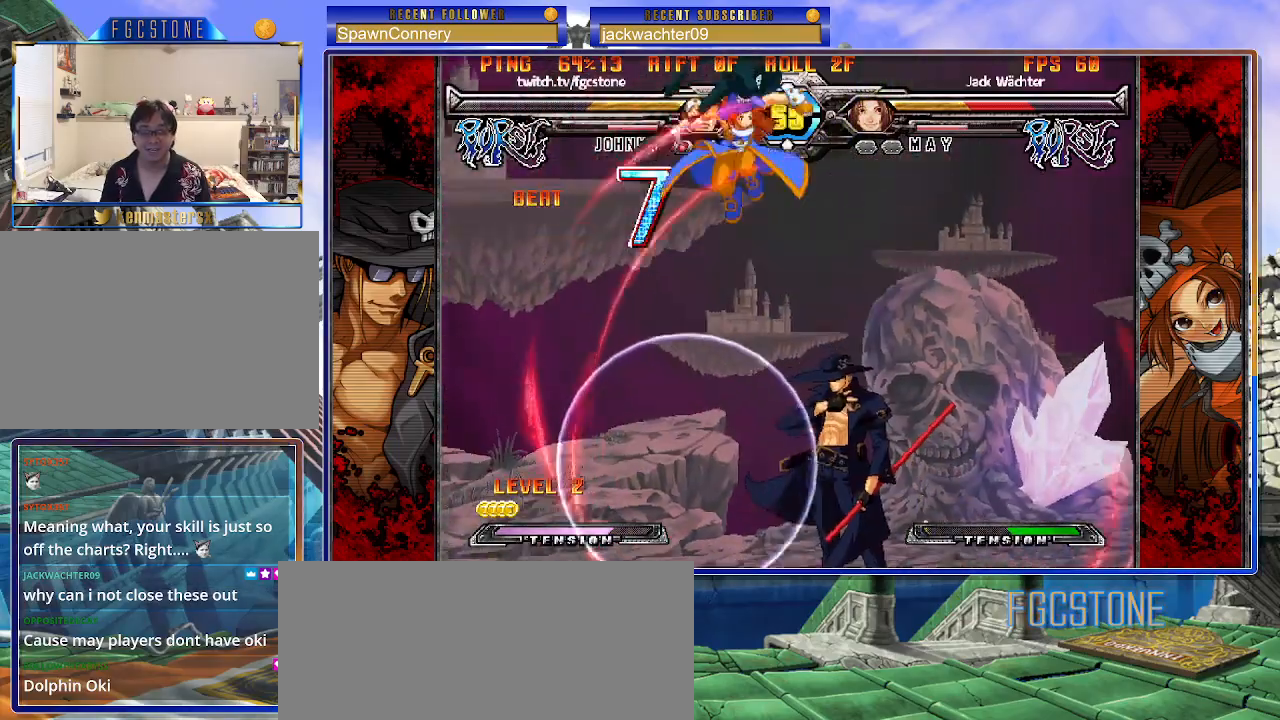
{"buttons": [], "left_stick": "center", "events": [[17, "left_stick", "left"], [133, "left_stick", "down"], [233, "left_stick", "right"], [300, "HS", "down"], [317, "left_stick", "center"], [400, "HS", "up"]]}
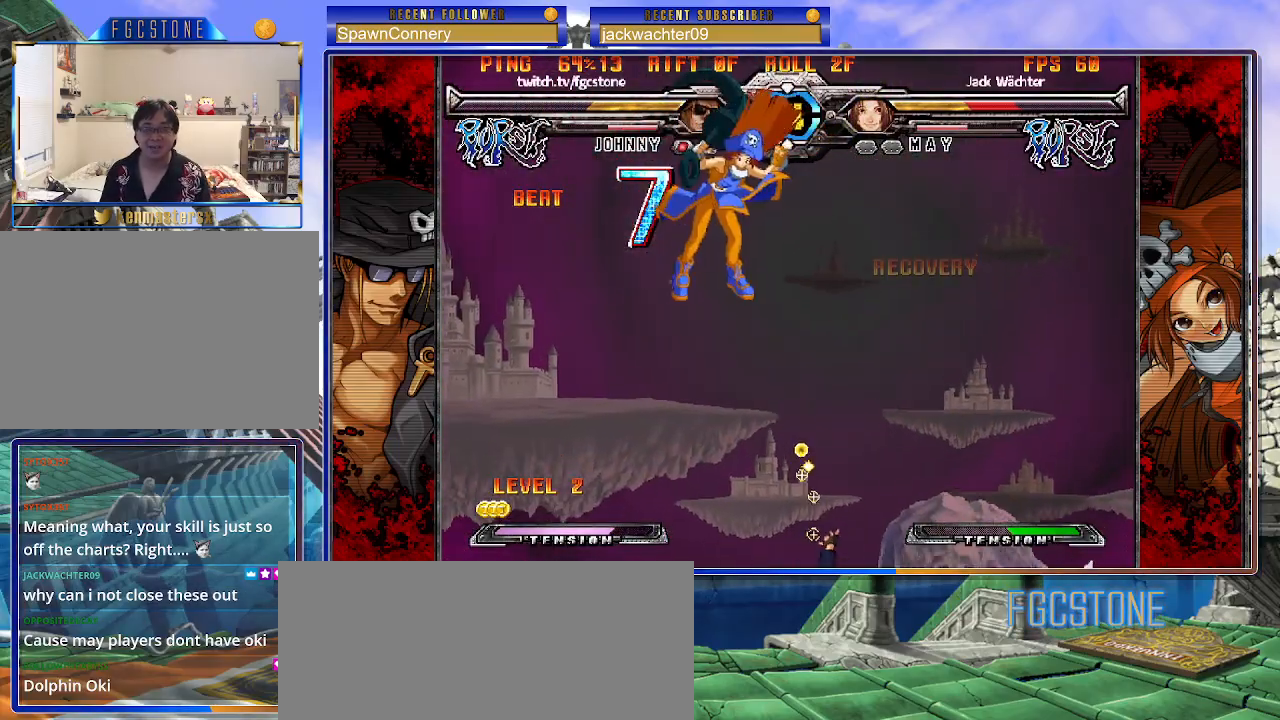
{"buttons": [], "left_stick": "down-right", "events": [[200, "left_stick", "up-left"], [383, "left_stick", "down-right"]]}
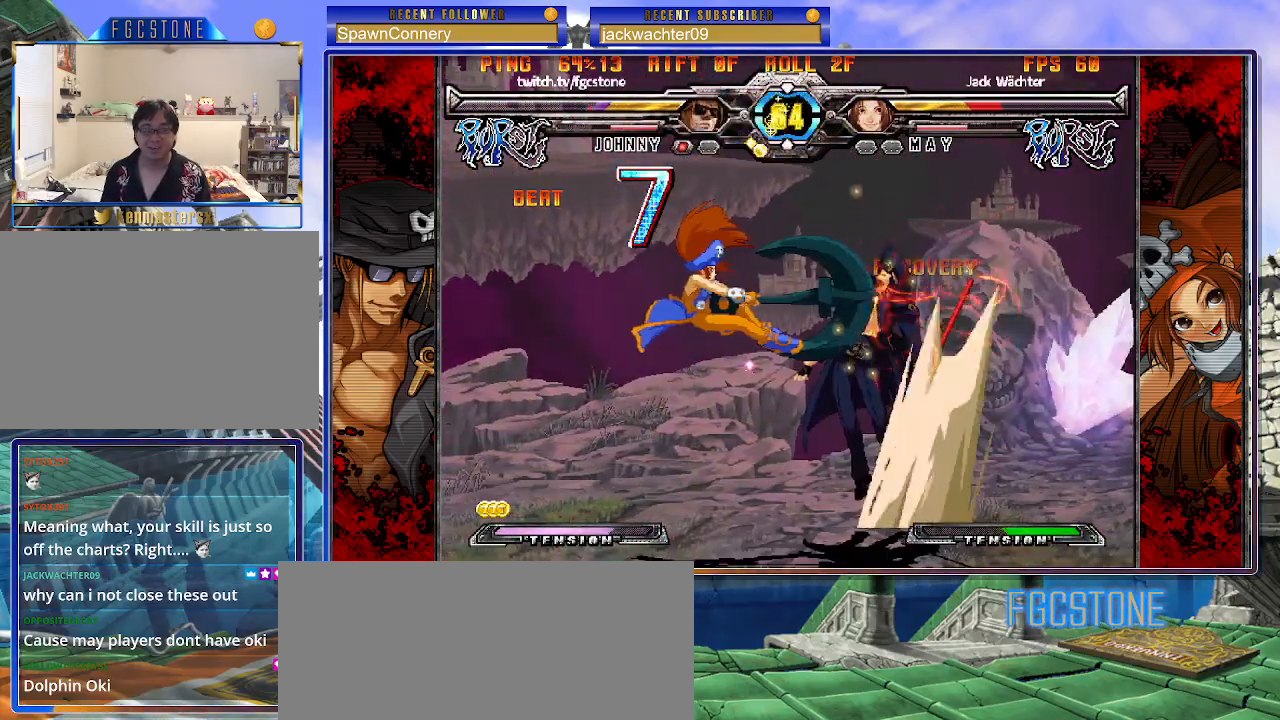
{"buttons": ["K"], "left_stick": "left", "events": [[250, "left_stick", "left"], [467, "K", "down"]]}
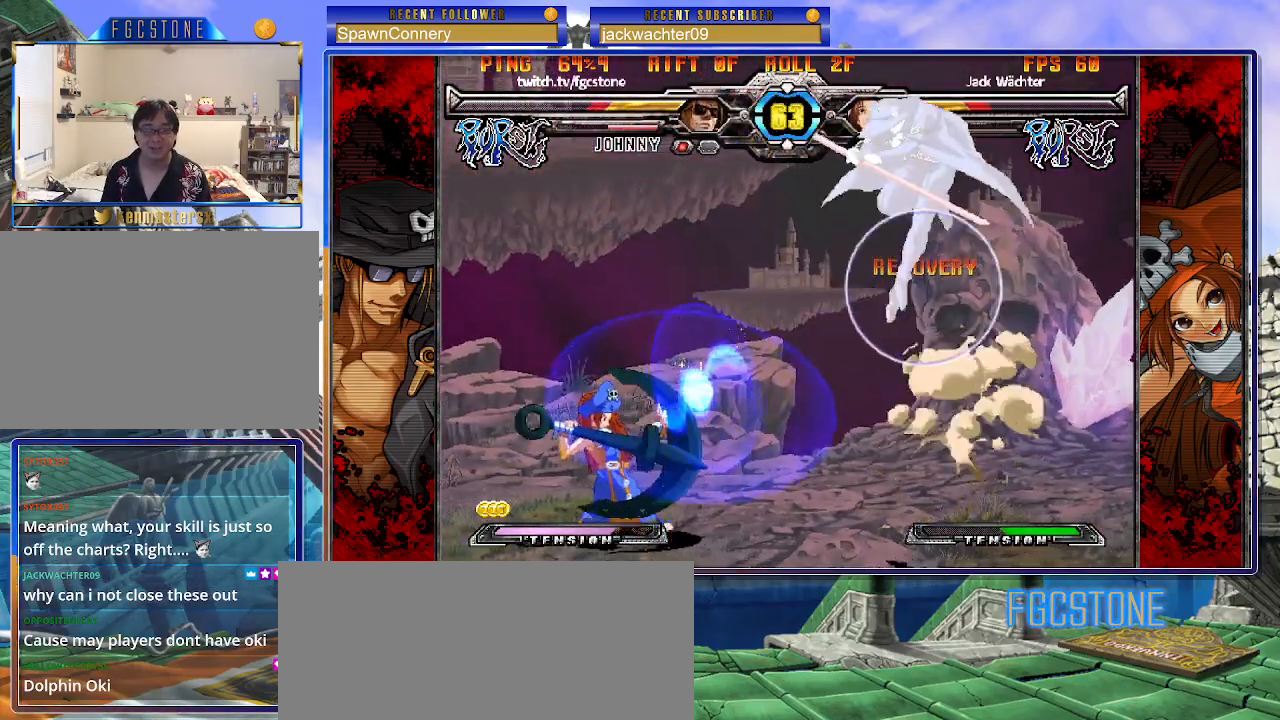
{"buttons": ["HS"], "left_stick": "right", "events": [[67, "K", "up"], [167, "left_stick", "right"], [500, "HS", "down"]]}
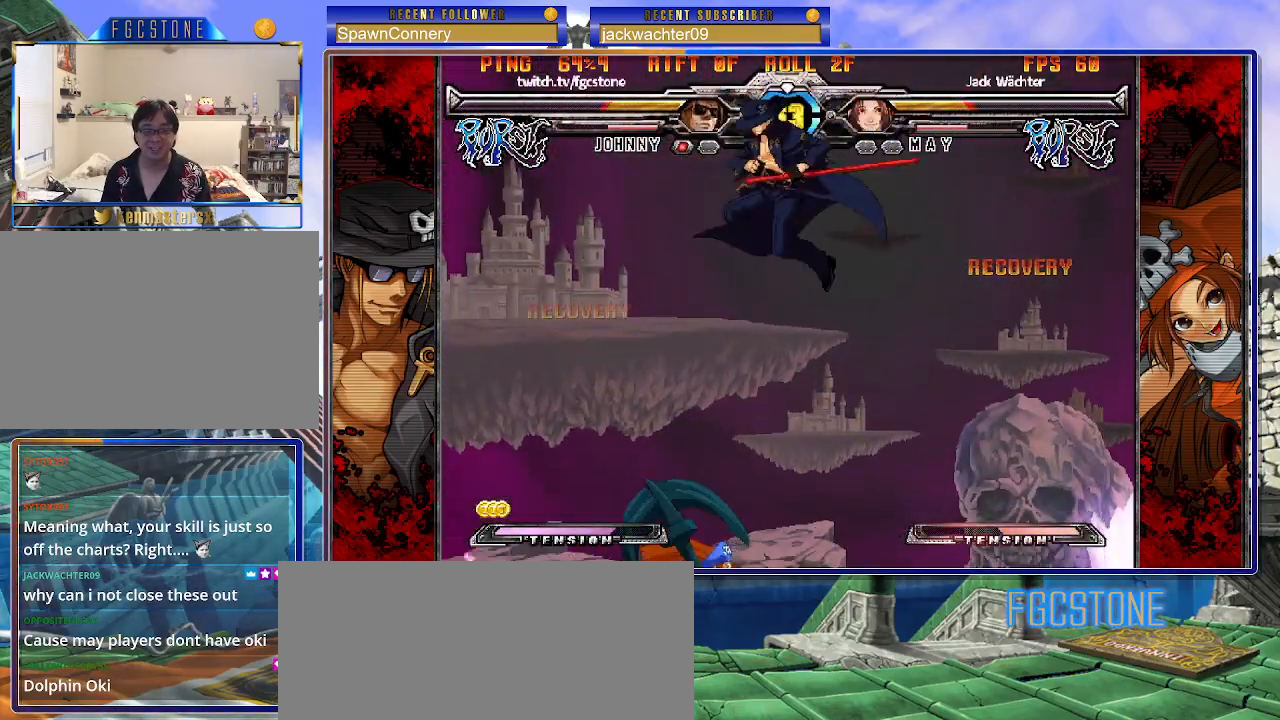
{"buttons": [], "left_stick": "left", "events": [[133, "HS", "up"], [300, "left_stick", "left"], [350, "K", "down"], [483, "K", "up"]]}
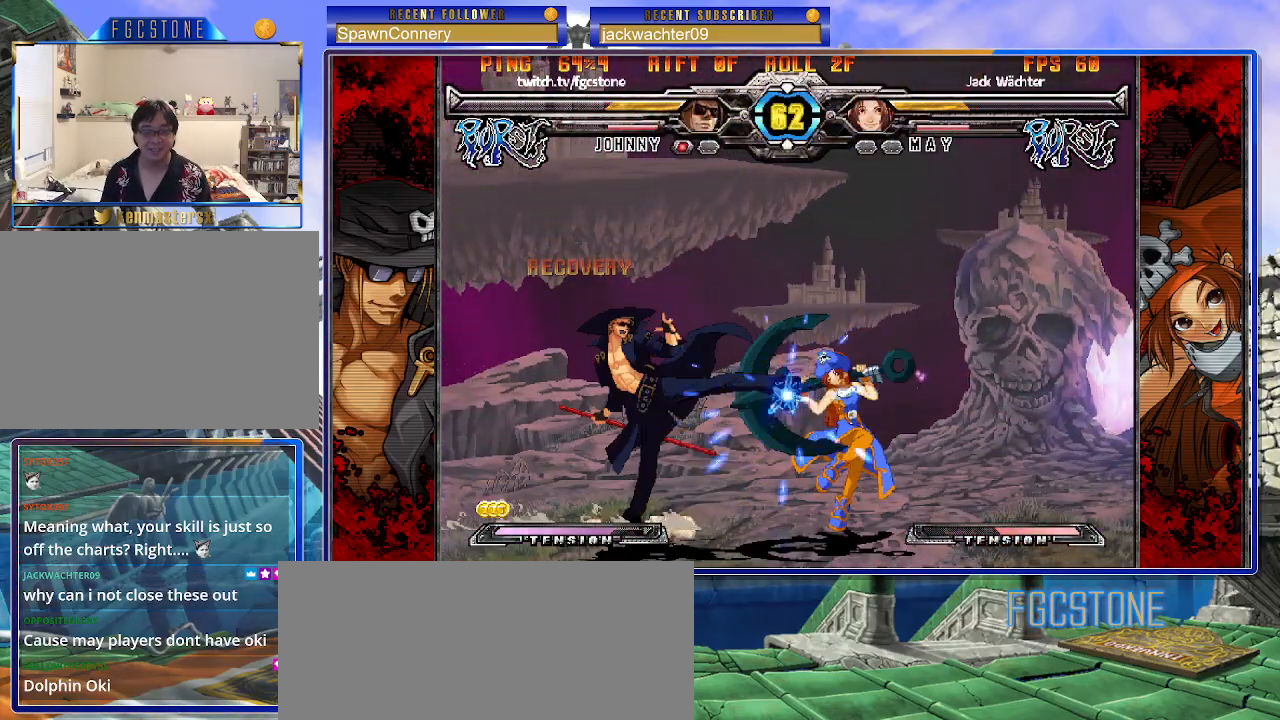
{"buttons": [], "left_stick": "right", "events": [[33, "HS", "down"], [167, "HS", "up"], [367, "left_stick", "down"], [450, "left_stick", "right"]]}
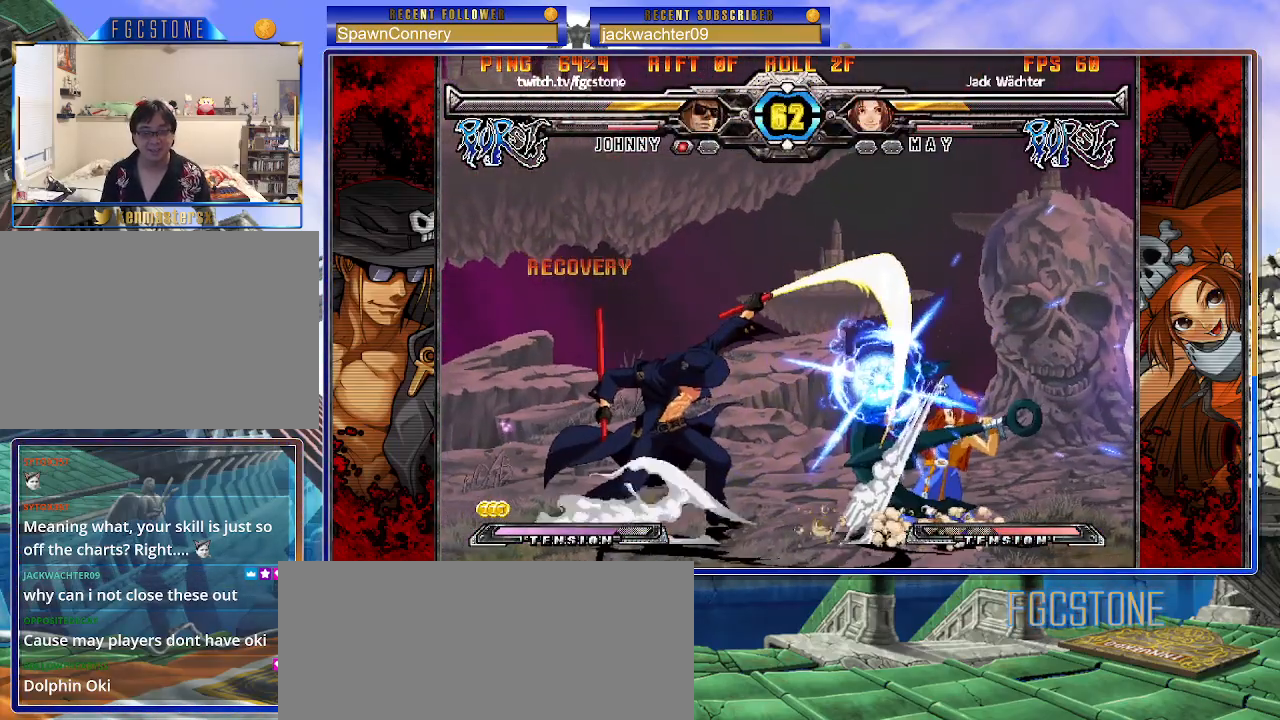
{"buttons": ["K"], "left_stick": "left", "events": [[33, "K", "down"], [50, "left_stick", "center"], [283, "left_stick", "right"], [400, "left_stick", "down"], [467, "left_stick", "left"]]}
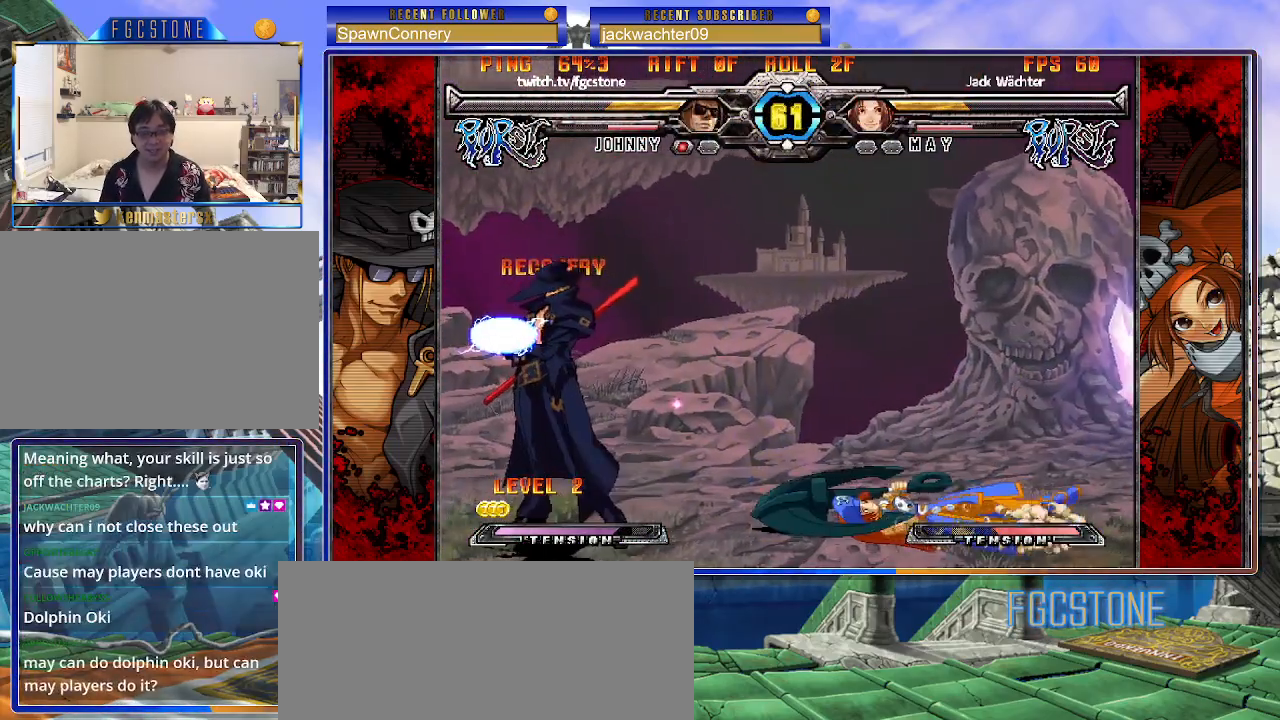
{"buttons": [], "left_stick": "center", "events": [[17, "D", "down"], [50, "left_stick", "center"], [117, "D", "up"], [133, "K", "up"], [183, "HS", "down"], [183, "K", "down"], [183, "S", "down"], [267, "K", "up"], [267, "S", "up"], [300, "HS", "up"]]}
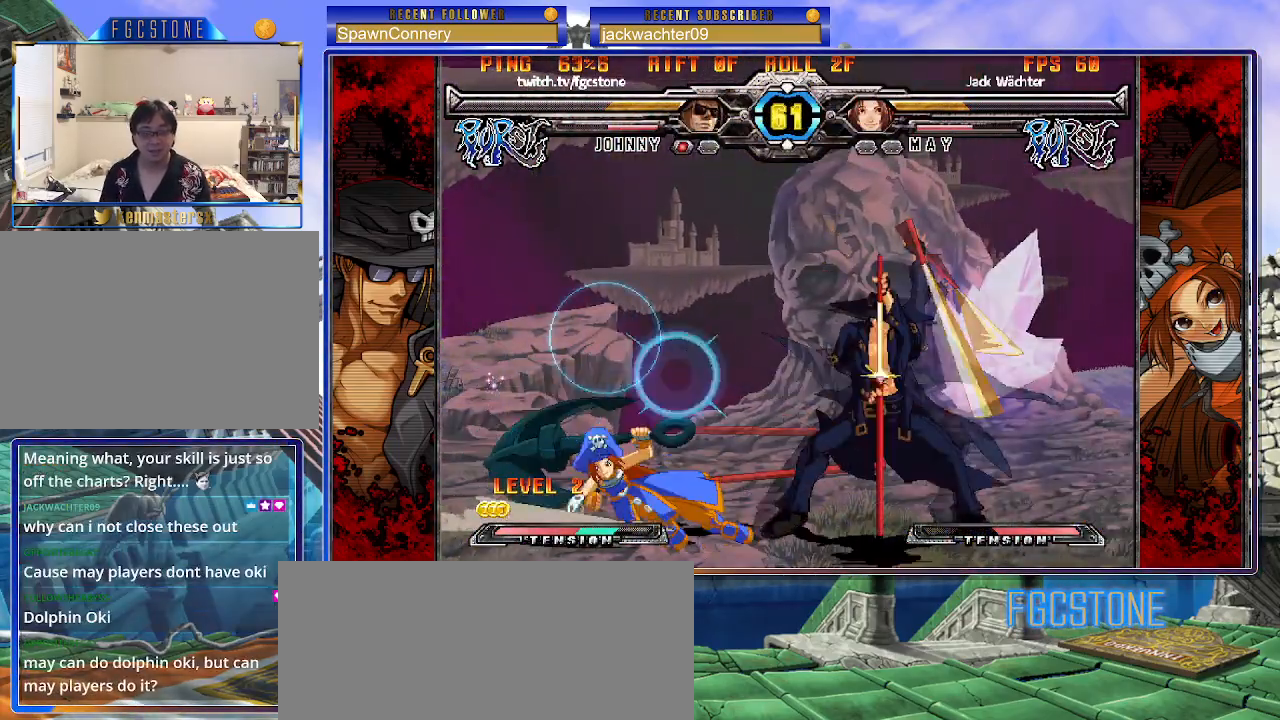
{"buttons": [], "left_stick": "down-right", "events": [[217, "left_stick", "down-right"]]}
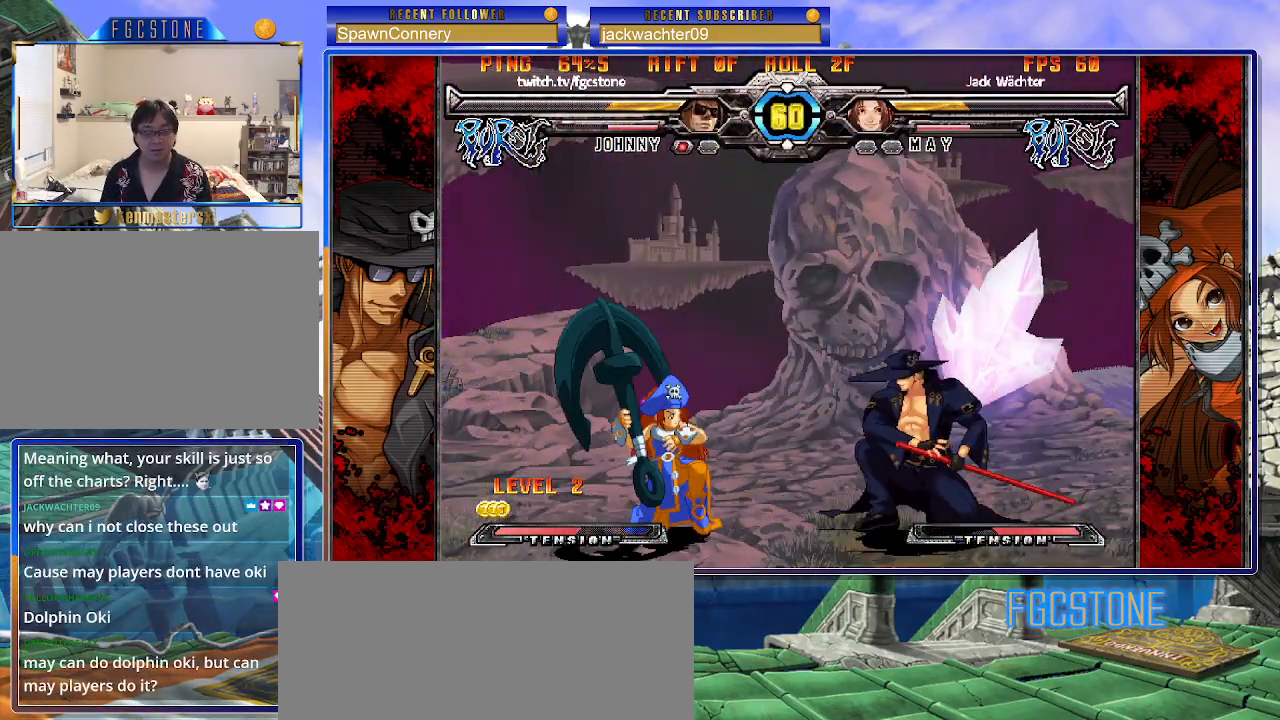
{"buttons": [], "left_stick": "down-right", "events": []}
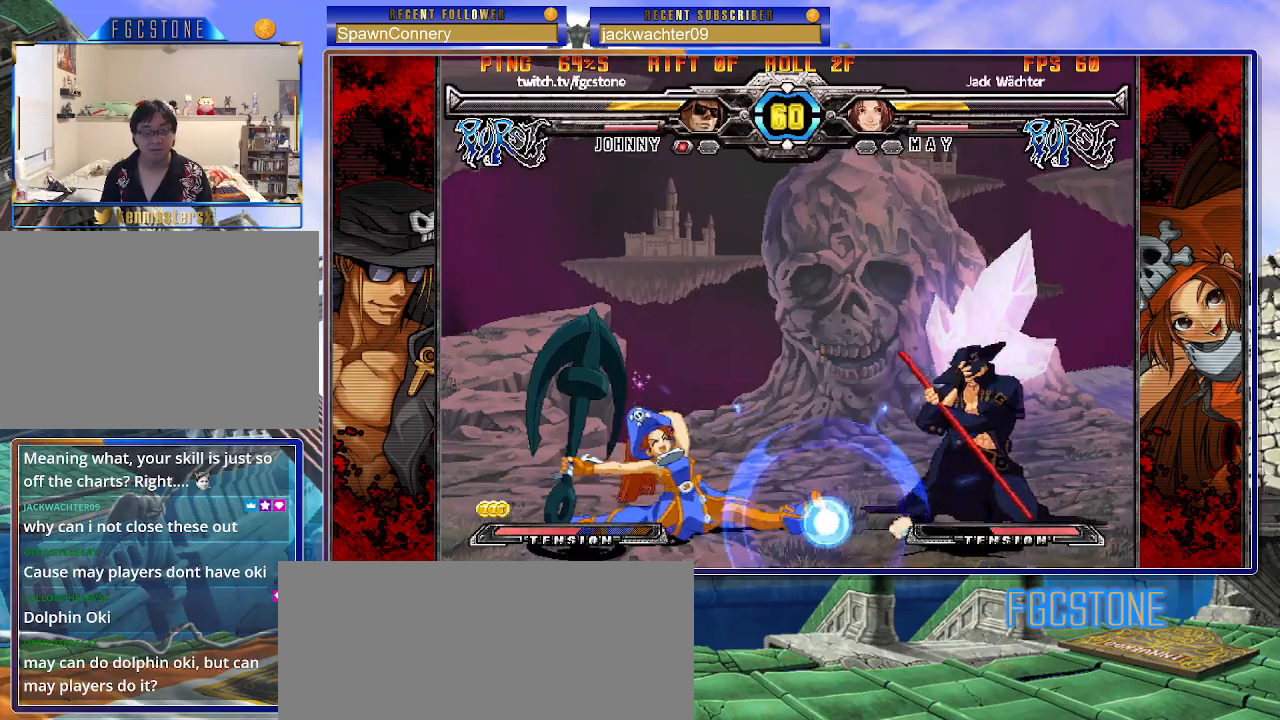
{"buttons": [], "left_stick": "down-right", "events": []}